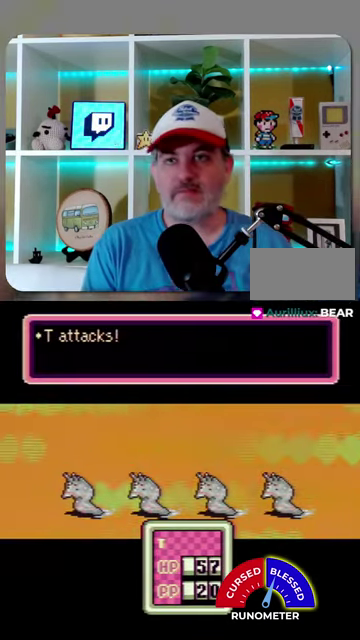
Gameplay with a controller (Nintendo layout); each line is a JSON object with the inputs held at the frame after it. "events" lists button and stick changes between this image and that frame as [ms after this image, input, new state], when the widget could be followed in between. Not read: L1 L3 R1 R3.
{"buttons": [], "events": [[67, "A", "down"], [167, "A", "up"], [234, "A", "down"], [300, "A", "up"], [434, "A", "down"], [500, "A", "up"]]}
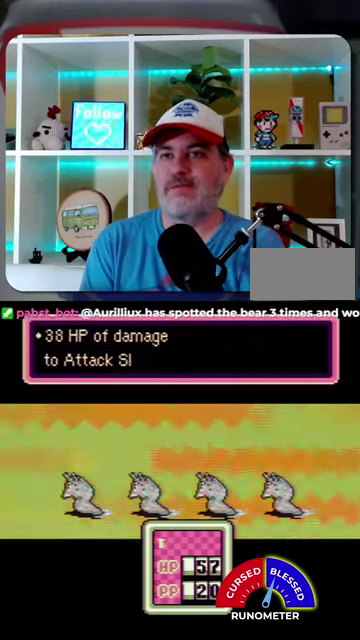
{"buttons": [], "events": [[367, "A", "down"], [500, "A", "up"]]}
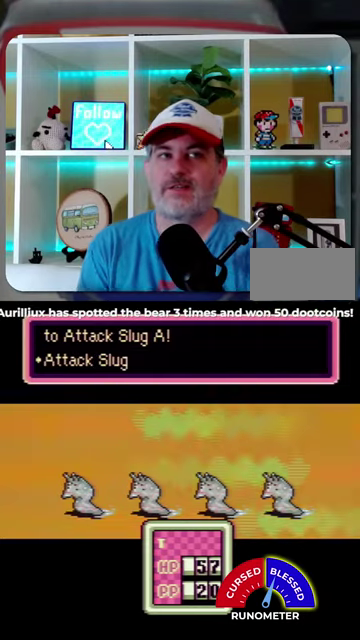
{"buttons": [], "events": [[34, "A", "down"], [134, "A", "up"], [234, "A", "down"], [300, "A", "up"], [400, "A", "down"], [467, "A", "up"]]}
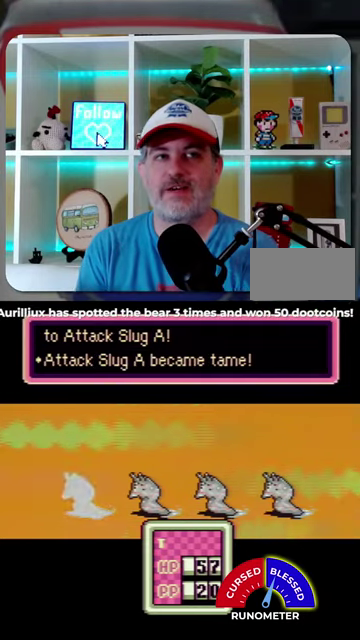
{"buttons": [], "events": [[34, "A", "down"], [134, "A", "up"], [200, "A", "down"], [267, "A", "up"], [334, "A", "down"], [434, "A", "up"]]}
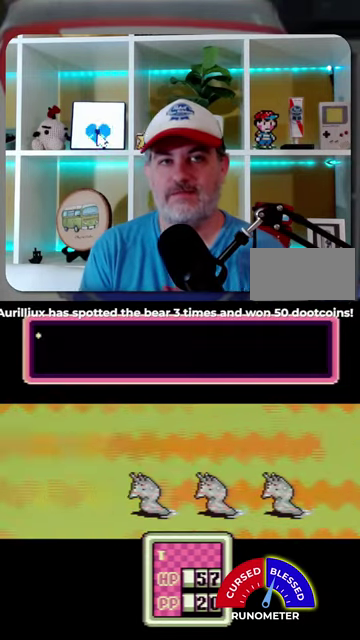
{"buttons": ["A"], "events": [[167, "A", "down"], [234, "A", "up"], [467, "A", "down"]]}
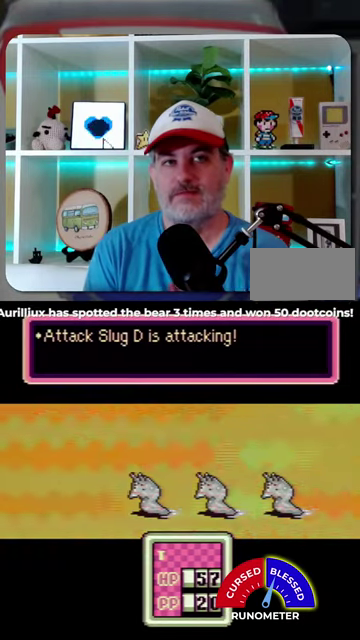
{"buttons": [], "events": [[34, "A", "up"], [134, "A", "down"], [200, "A", "up"], [267, "A", "down"], [334, "A", "up"], [434, "A", "down"], [500, "A", "up"]]}
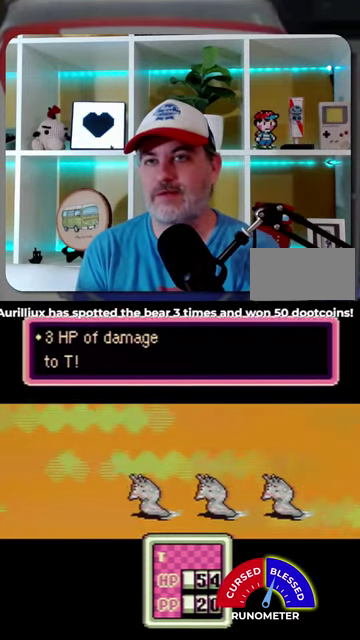
{"buttons": [], "events": [[267, "A", "down"], [334, "A", "up"], [400, "A", "down"], [467, "A", "up"]]}
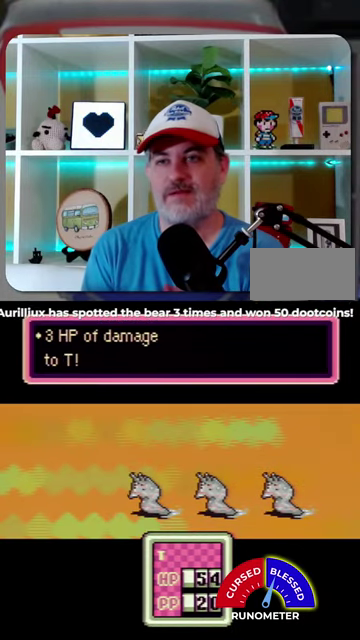
{"buttons": [], "events": [[234, "A", "down"], [300, "A", "up"], [367, "A", "down"], [434, "A", "up"]]}
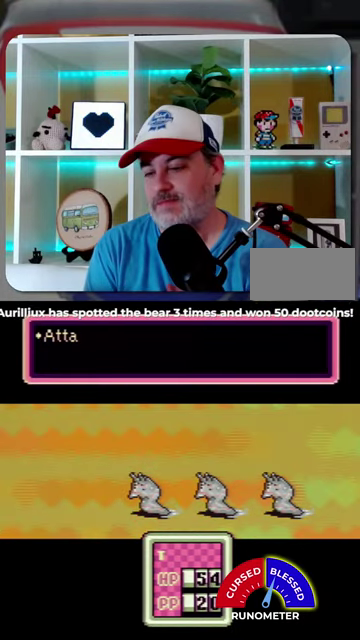
{"buttons": ["A"], "events": [[167, "A", "down"], [267, "A", "up"], [500, "A", "down"]]}
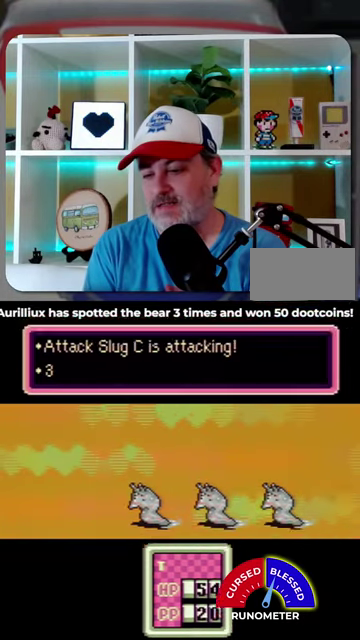
{"buttons": [], "events": [[67, "A", "up"], [134, "A", "down"], [200, "A", "up"], [300, "A", "down"], [367, "A", "up"]]}
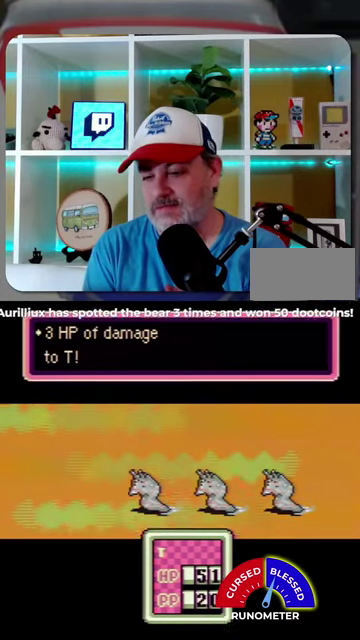
{"buttons": [], "events": [[367, "A", "down"], [467, "A", "up"]]}
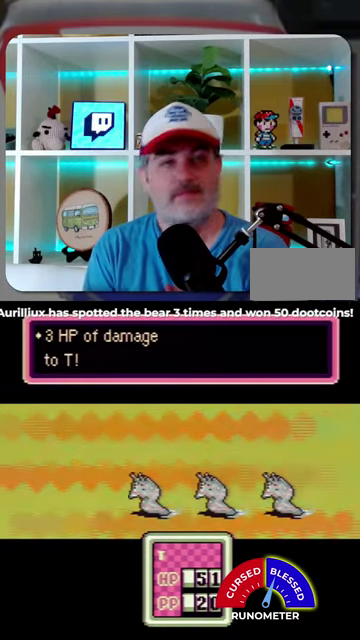
{"buttons": ["A"], "events": [[34, "A", "down"], [267, "A", "up"], [334, "A", "down"], [400, "A", "up"], [467, "A", "down"]]}
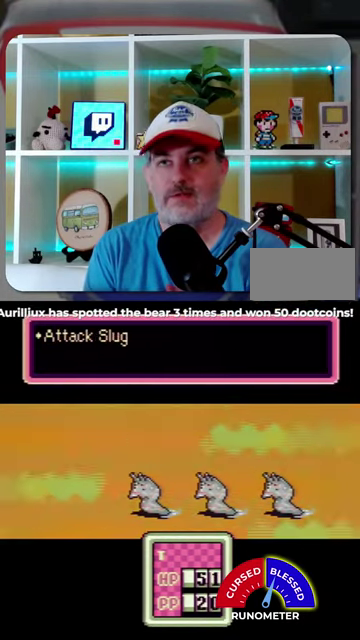
{"buttons": ["A"], "events": [[67, "A", "up"], [467, "A", "down"]]}
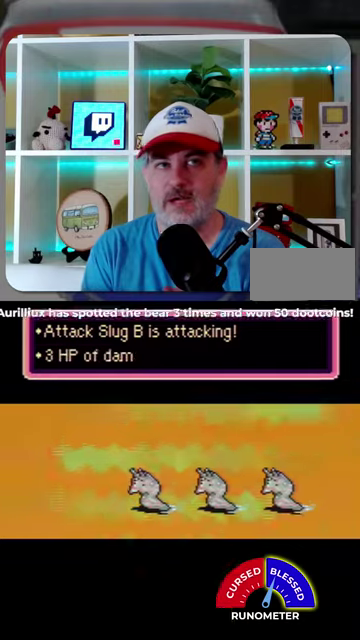
{"buttons": ["A"], "events": [[34, "A", "up"], [134, "A", "down"], [200, "A", "up"], [300, "A", "down"], [367, "A", "up"], [434, "A", "down"]]}
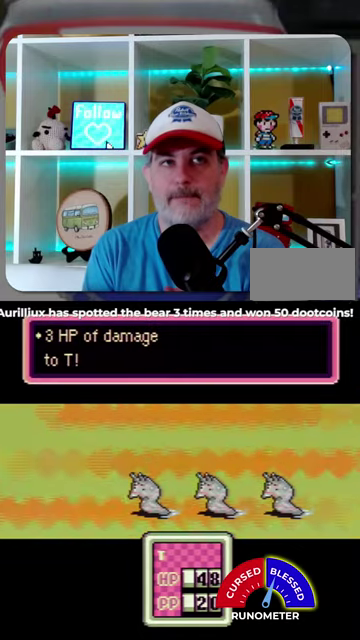
{"buttons": [], "events": [[34, "A", "up"], [100, "A", "down"], [167, "A", "up"]]}